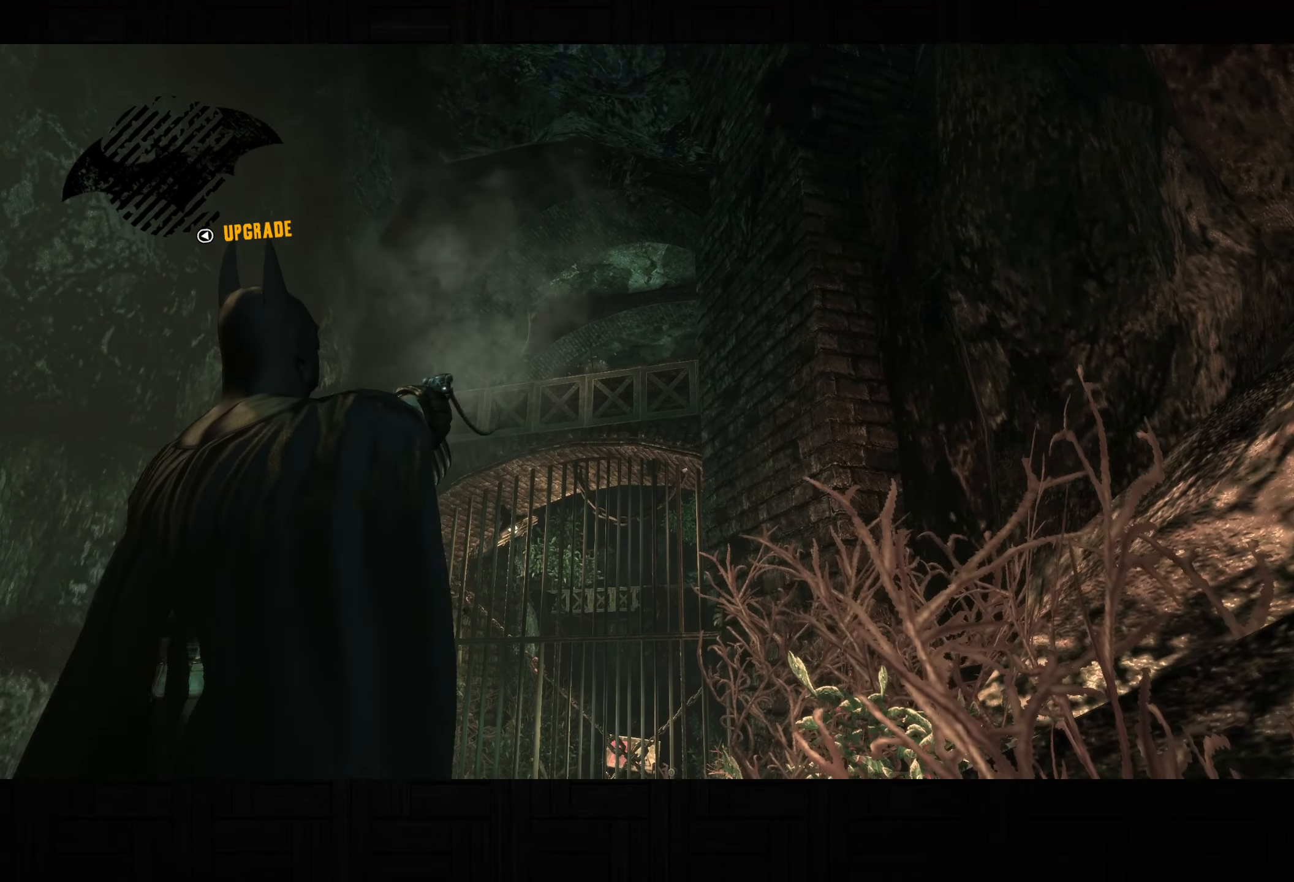
Gameplay with a controller (PlayStation layout); each line is a JSON object with the inputs held at the frame after it. "button_events" lists button changes between this image and that frame as [ms after this image, input, new state], when the widget could be followed in between (sticks are given only as held states).
{"buttons": ["CROSS"], "left_stick": "up", "right_stick": "down-left", "button_events": []}
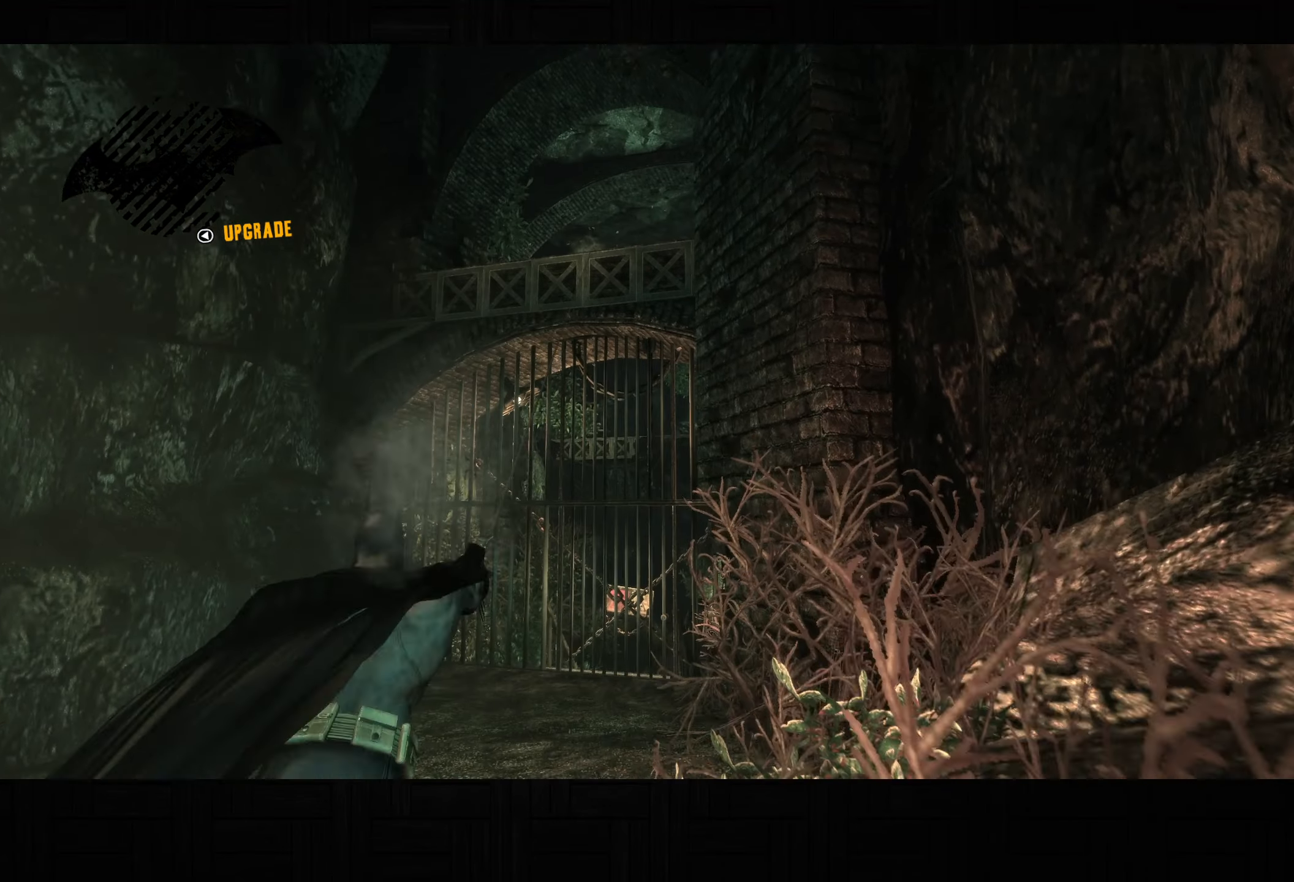
{"buttons": ["CROSS"], "left_stick": "up", "right_stick": "center", "button_events": []}
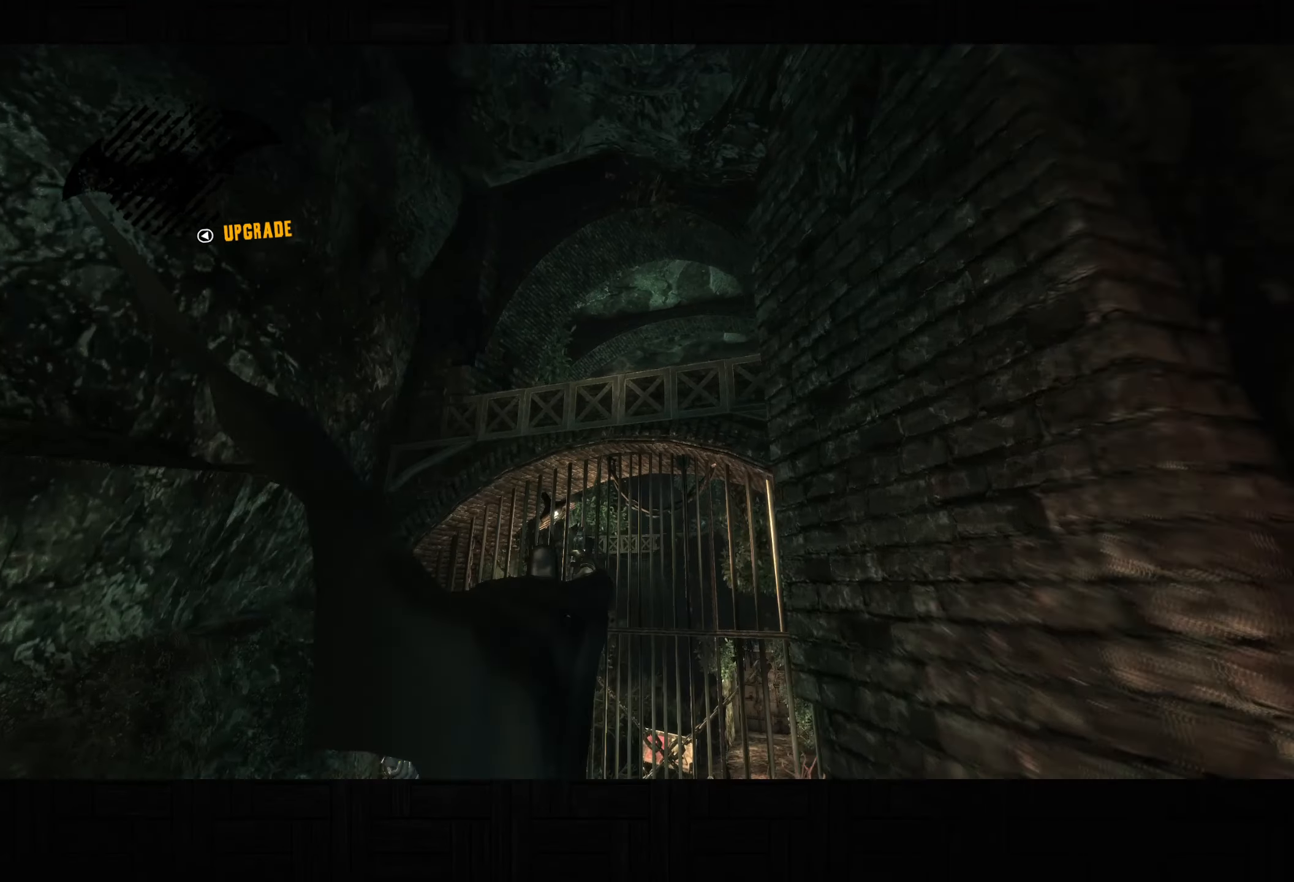
{"buttons": ["CROSS"], "left_stick": "up", "right_stick": "down", "button_events": []}
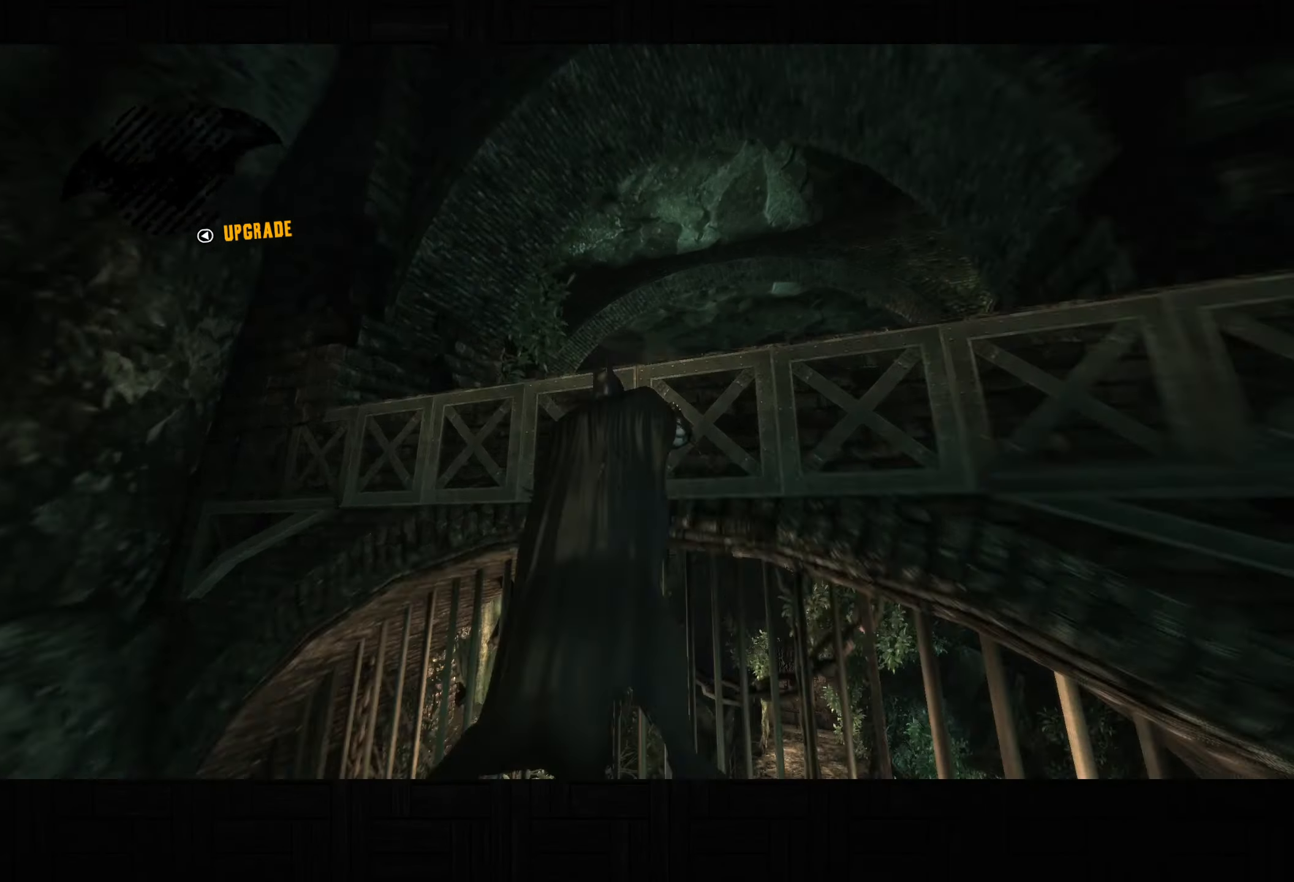
{"buttons": ["CROSS"], "left_stick": "up", "right_stick": "center", "button_events": []}
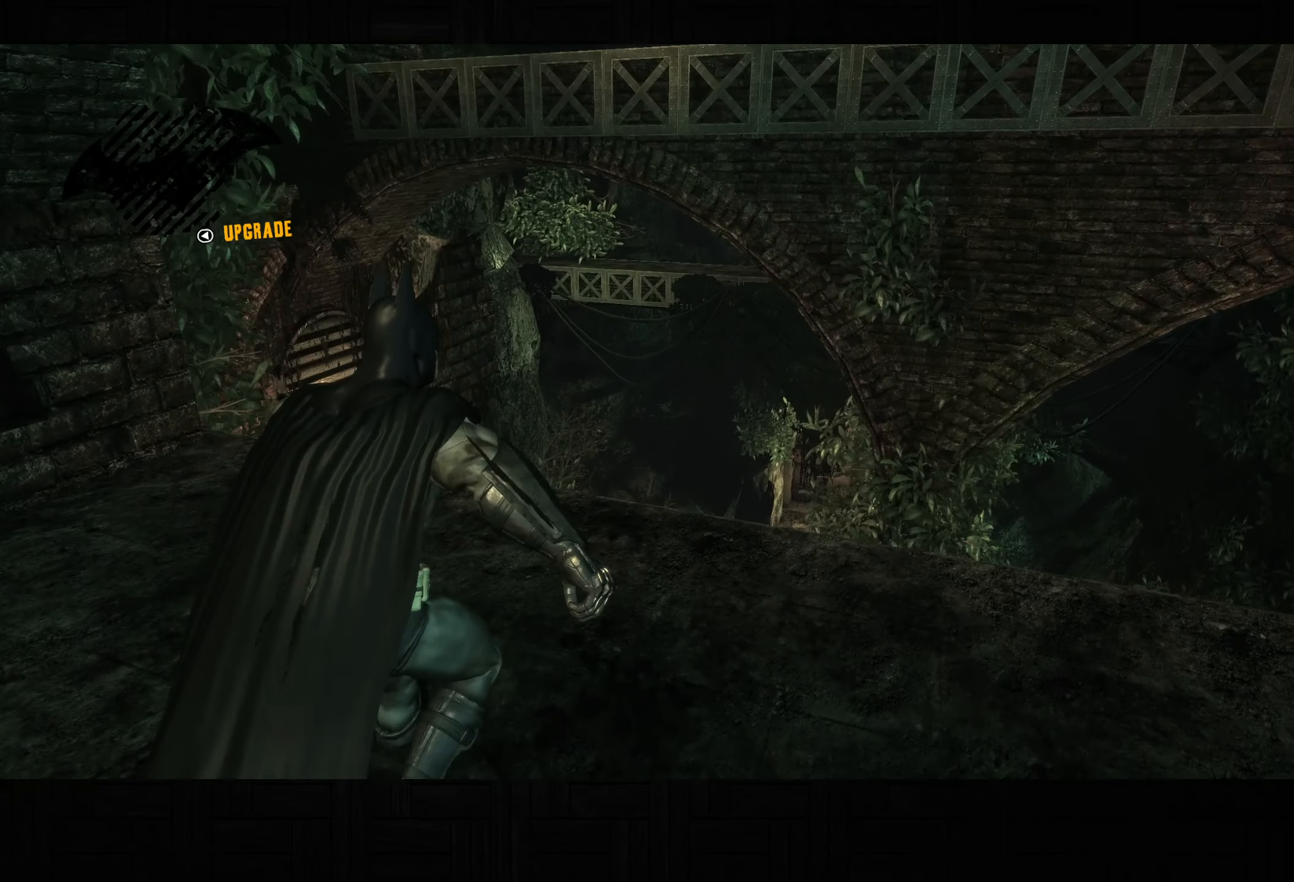
{"buttons": ["CROSS"], "left_stick": "up", "right_stick": "down-right", "button_events": []}
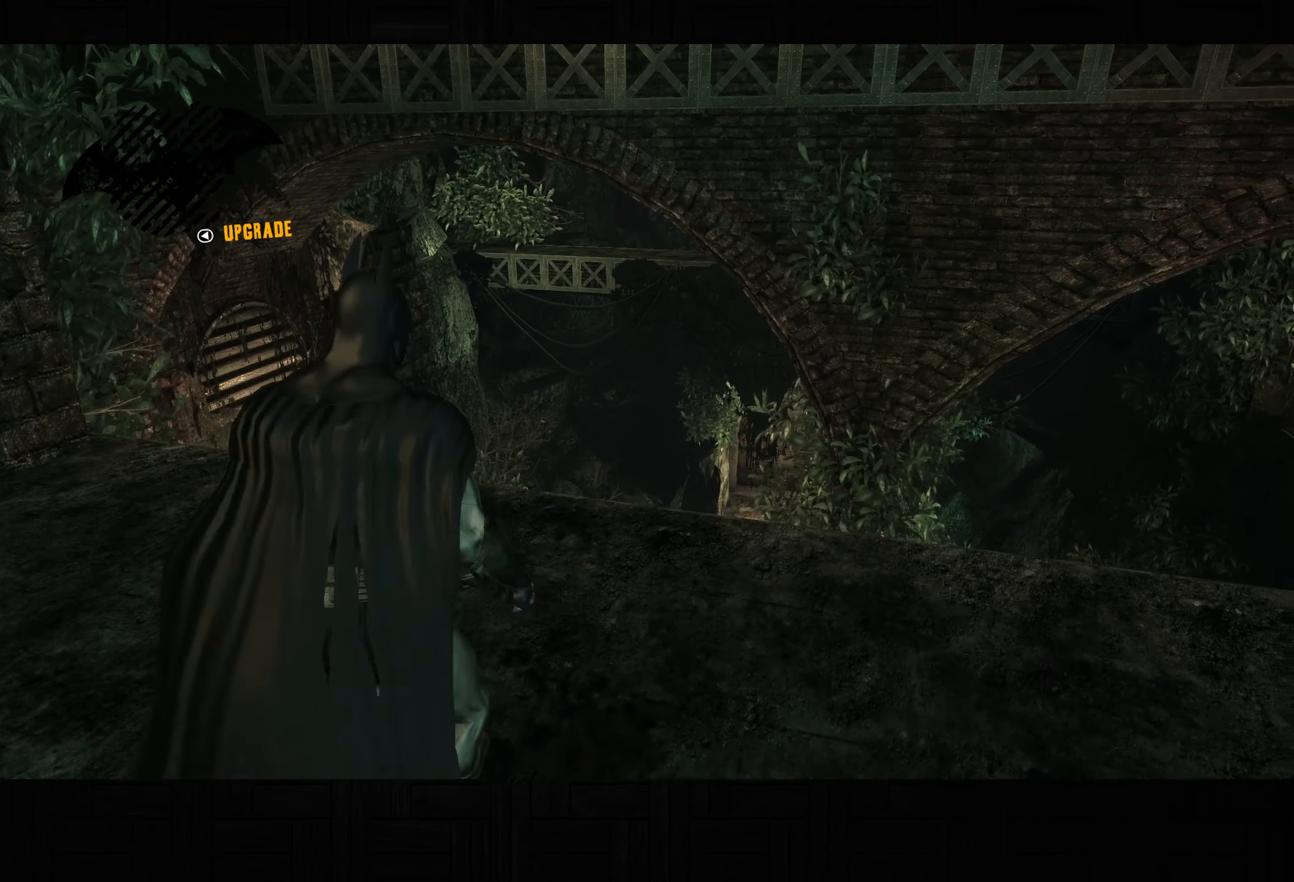
{"buttons": ["CROSS"], "left_stick": "up", "right_stick": "down", "button_events": []}
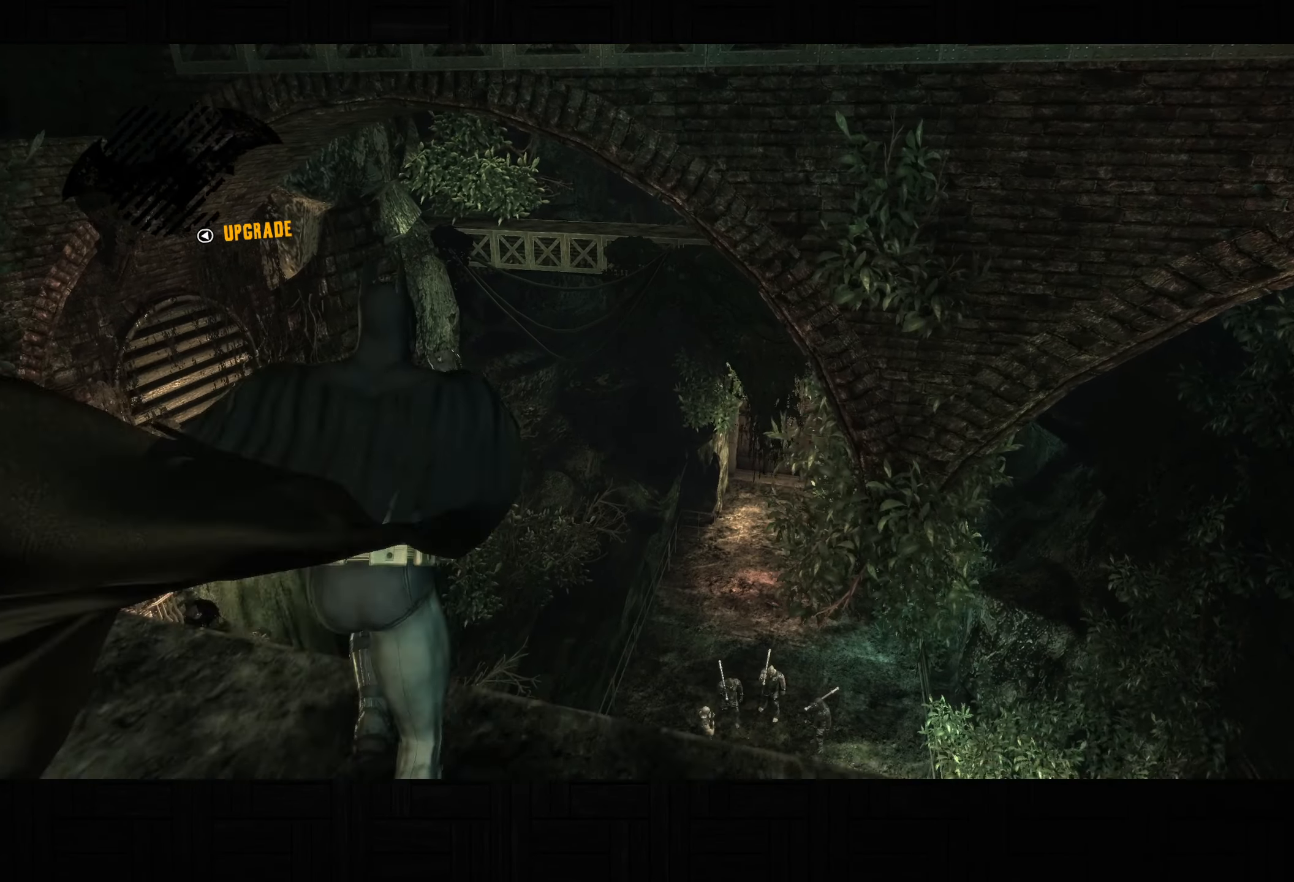
{"buttons": ["CROSS"], "left_stick": "up", "right_stick": "center", "button_events": []}
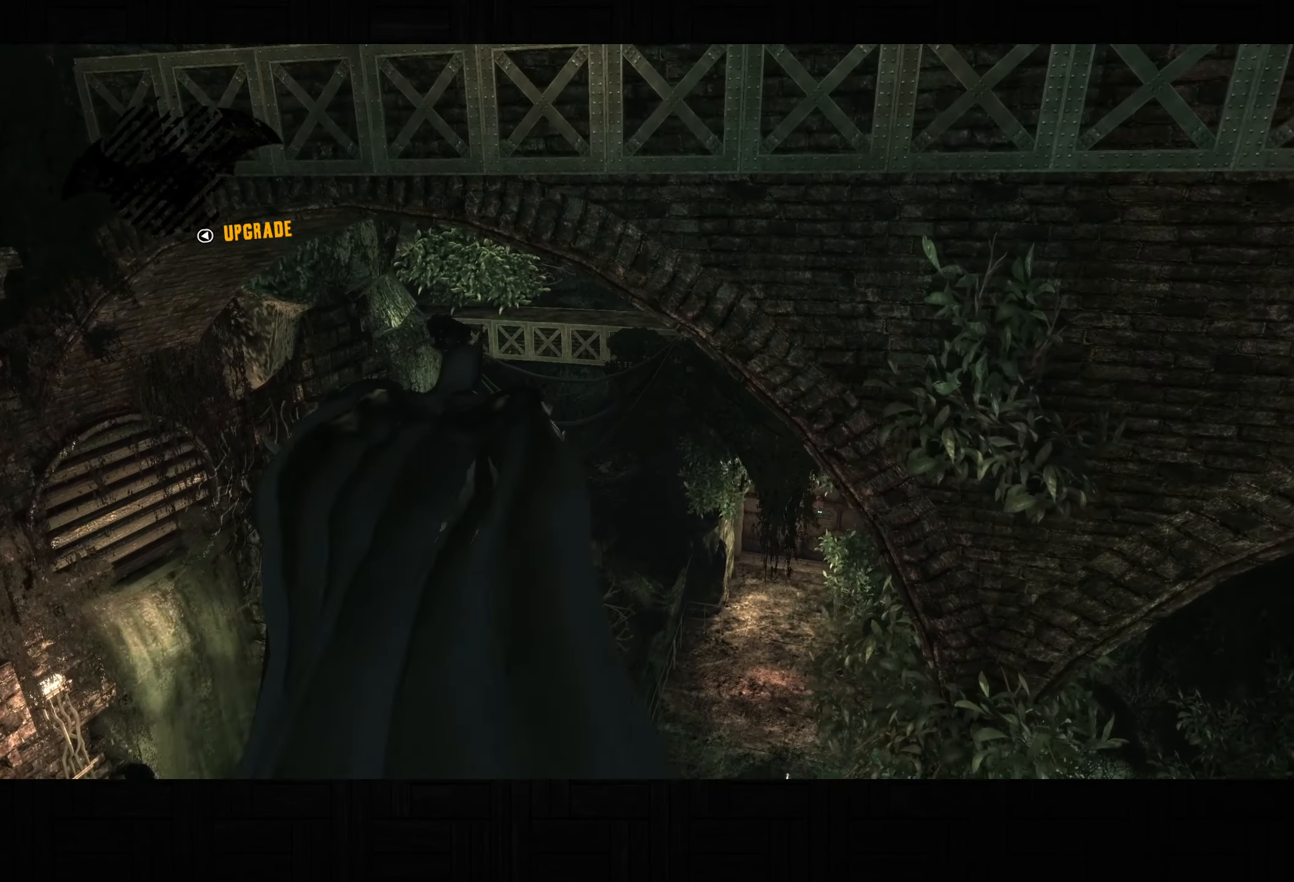
{"buttons": ["CROSS"], "left_stick": "down-right", "right_stick": "center", "button_events": []}
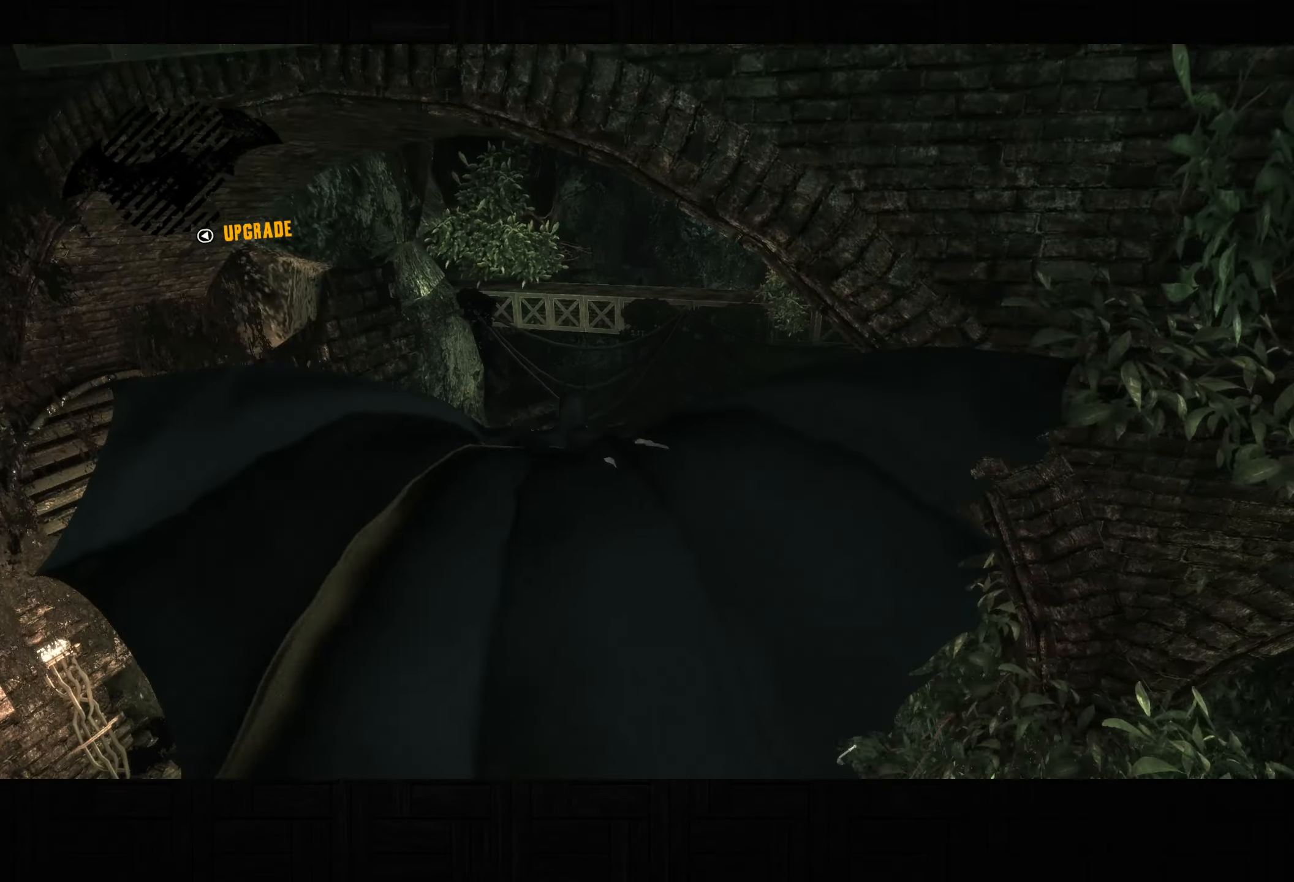
{"buttons": ["CROSS"], "left_stick": "down", "right_stick": "center", "button_events": []}
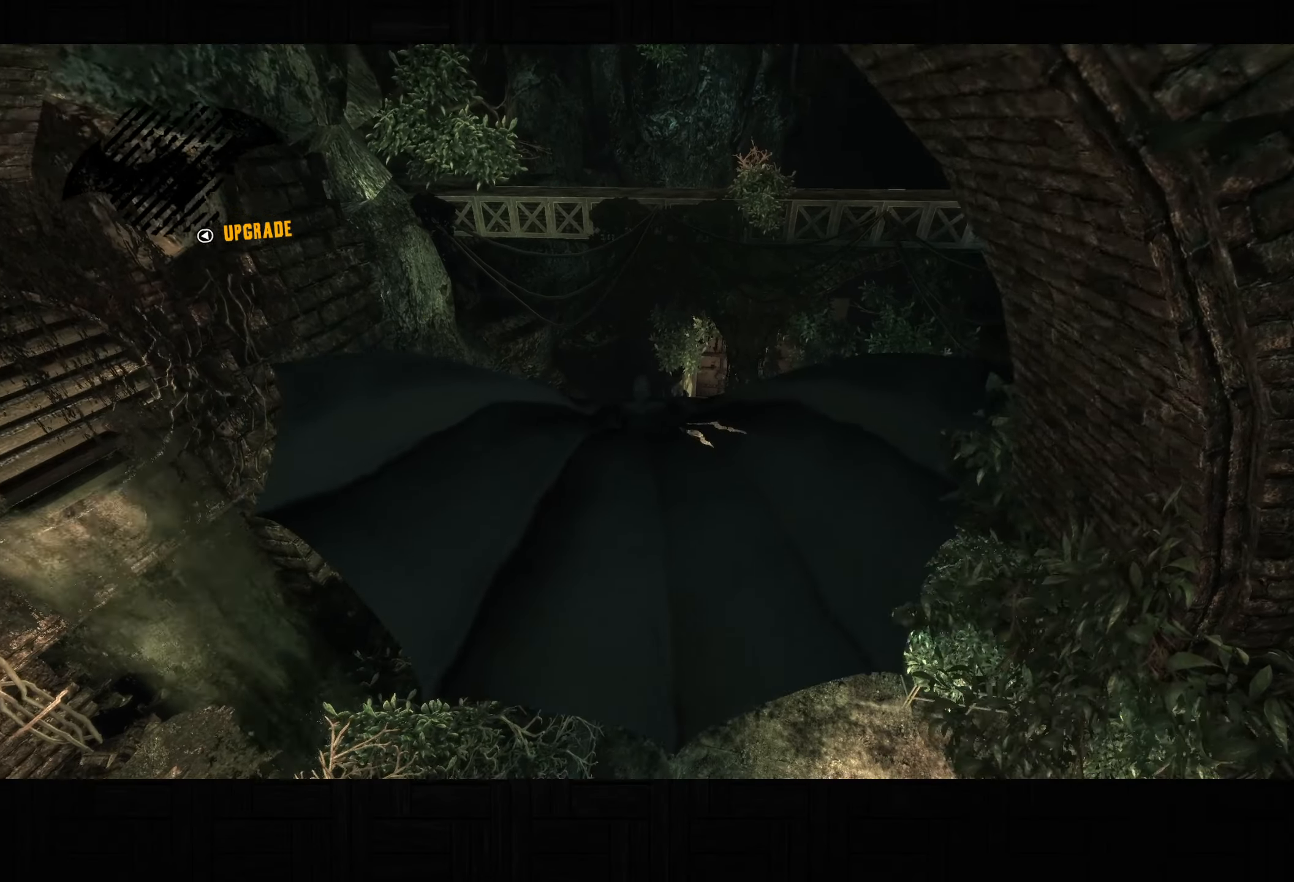
{"buttons": ["CROSS"], "left_stick": "center", "right_stick": "center", "button_events": []}
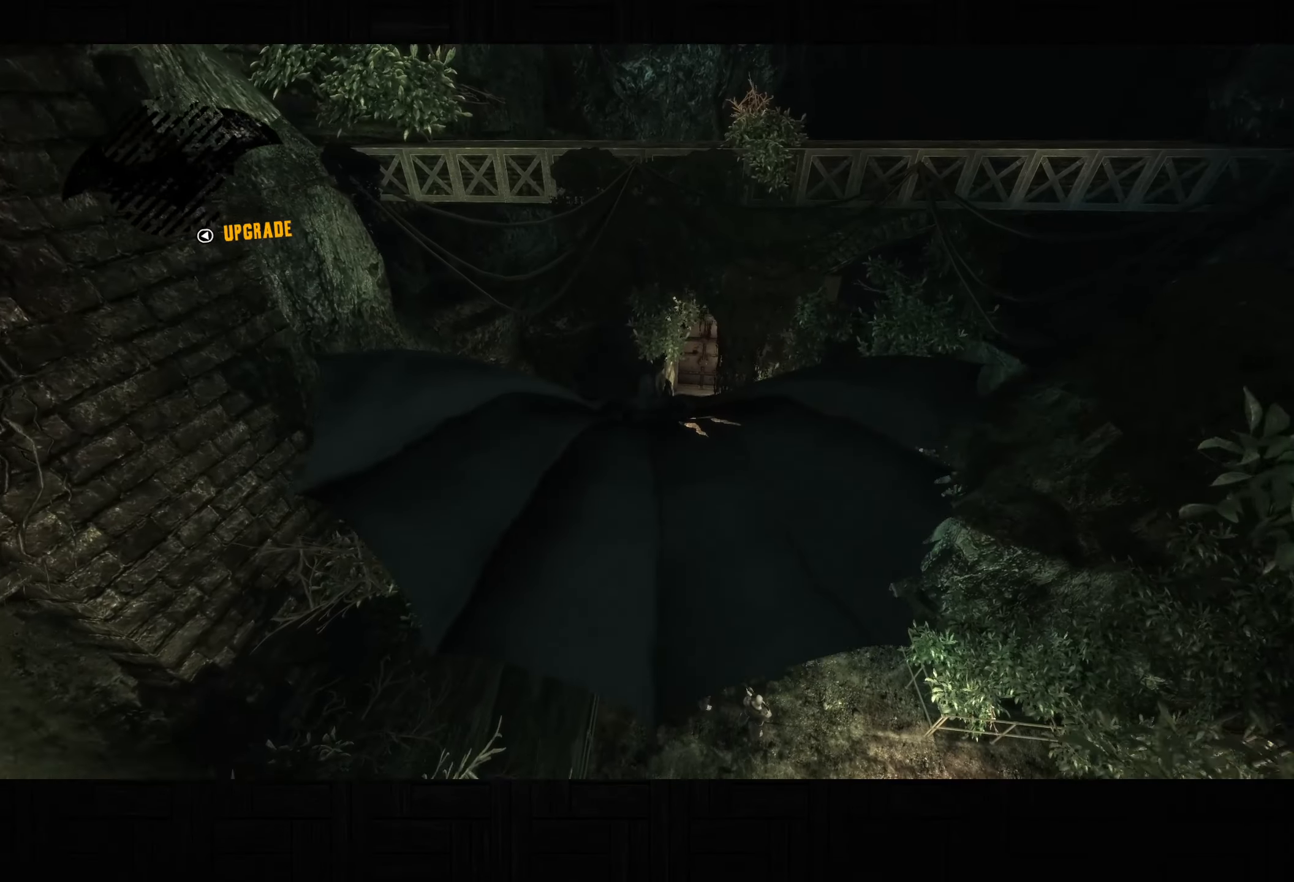
{"buttons": ["CROSS"], "left_stick": "center", "right_stick": "center", "button_events": []}
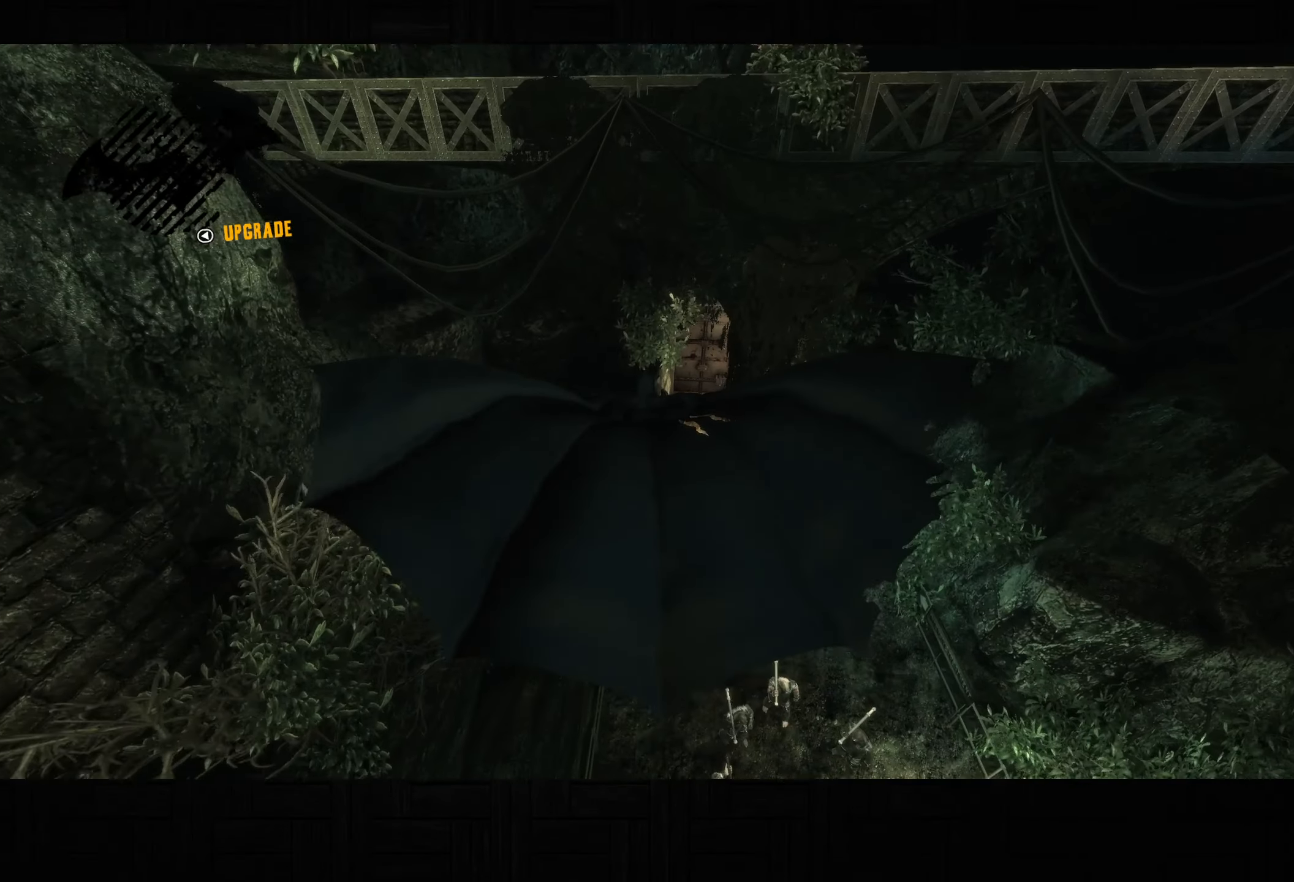
{"buttons": ["CROSS"], "left_stick": "down-right", "right_stick": "center", "button_events": []}
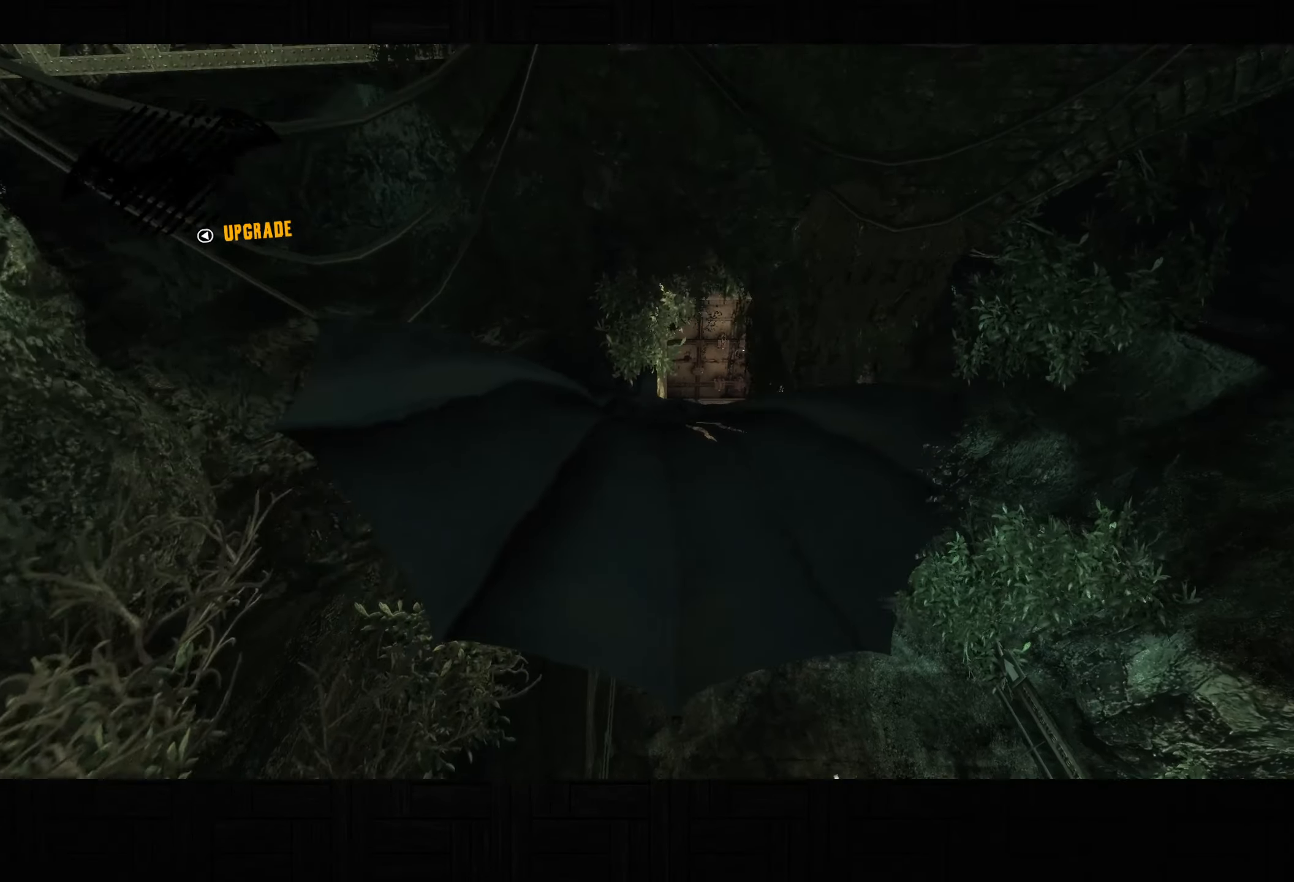
{"buttons": ["CROSS"], "left_stick": "down-right", "right_stick": "center", "button_events": []}
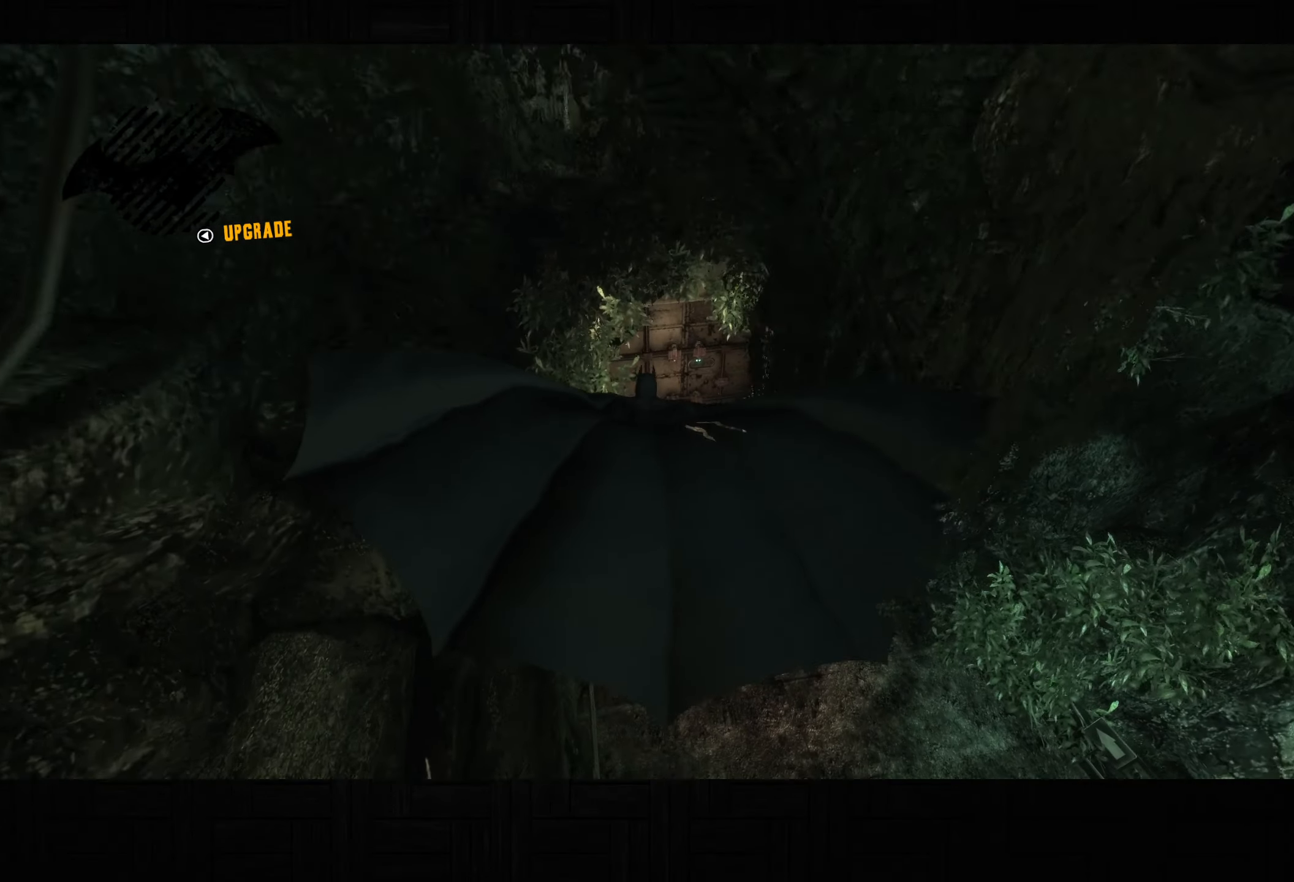
{"buttons": ["CROSS"], "left_stick": "down-left", "right_stick": "center", "button_events": []}
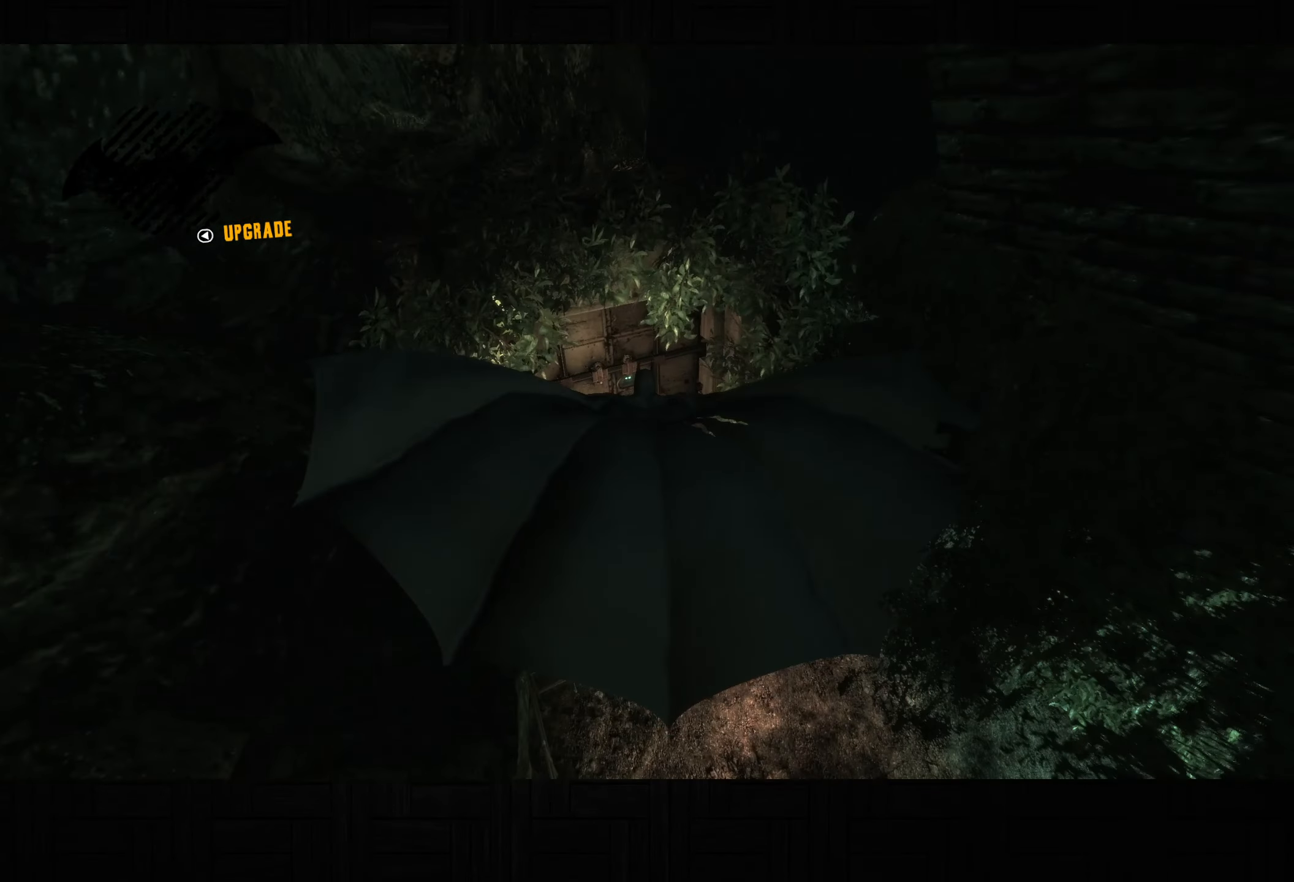
{"buttons": ["CROSS"], "left_stick": "down", "right_stick": "center", "button_events": []}
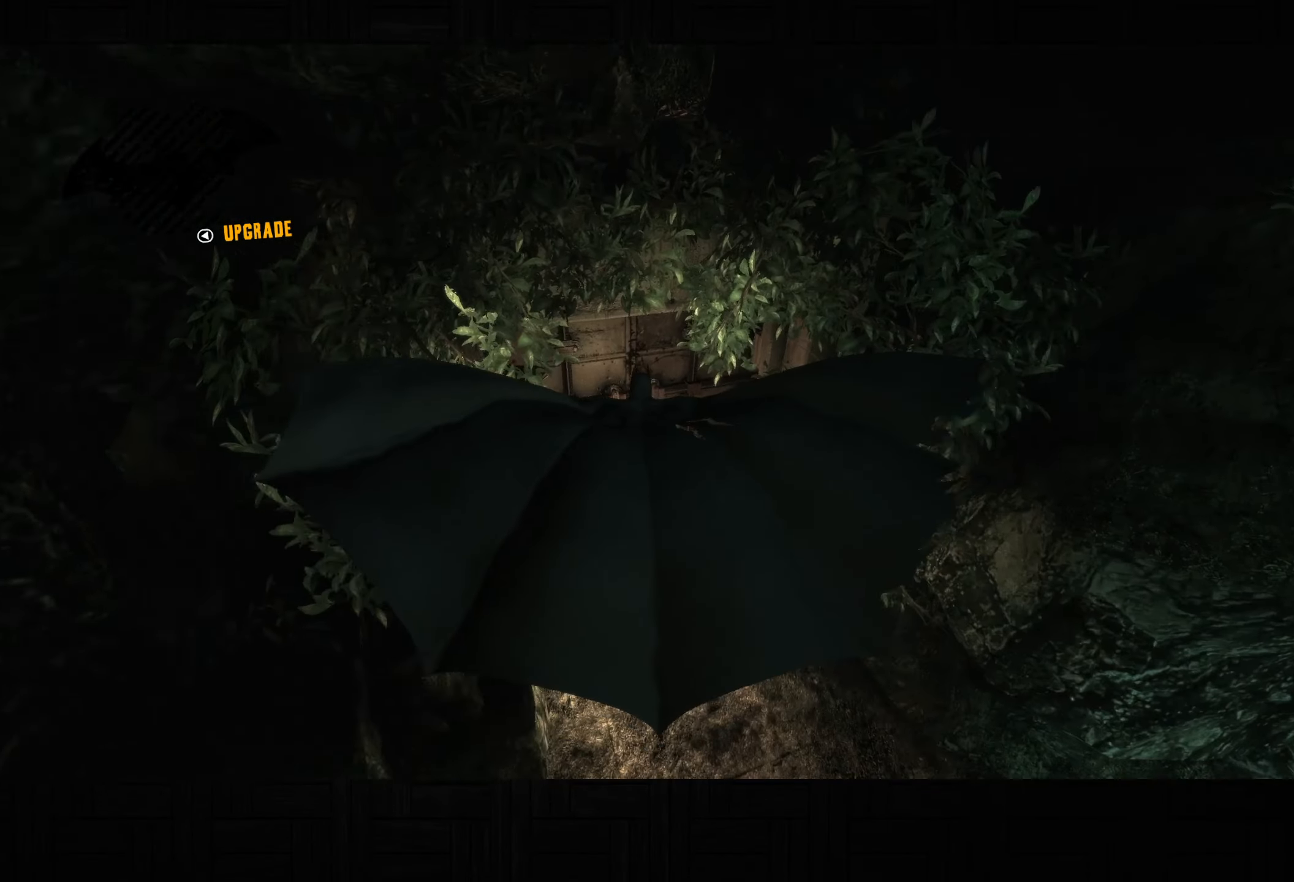
{"buttons": [], "left_stick": "center", "right_stick": "up", "button_events": [[483, "CROSS", "up"]]}
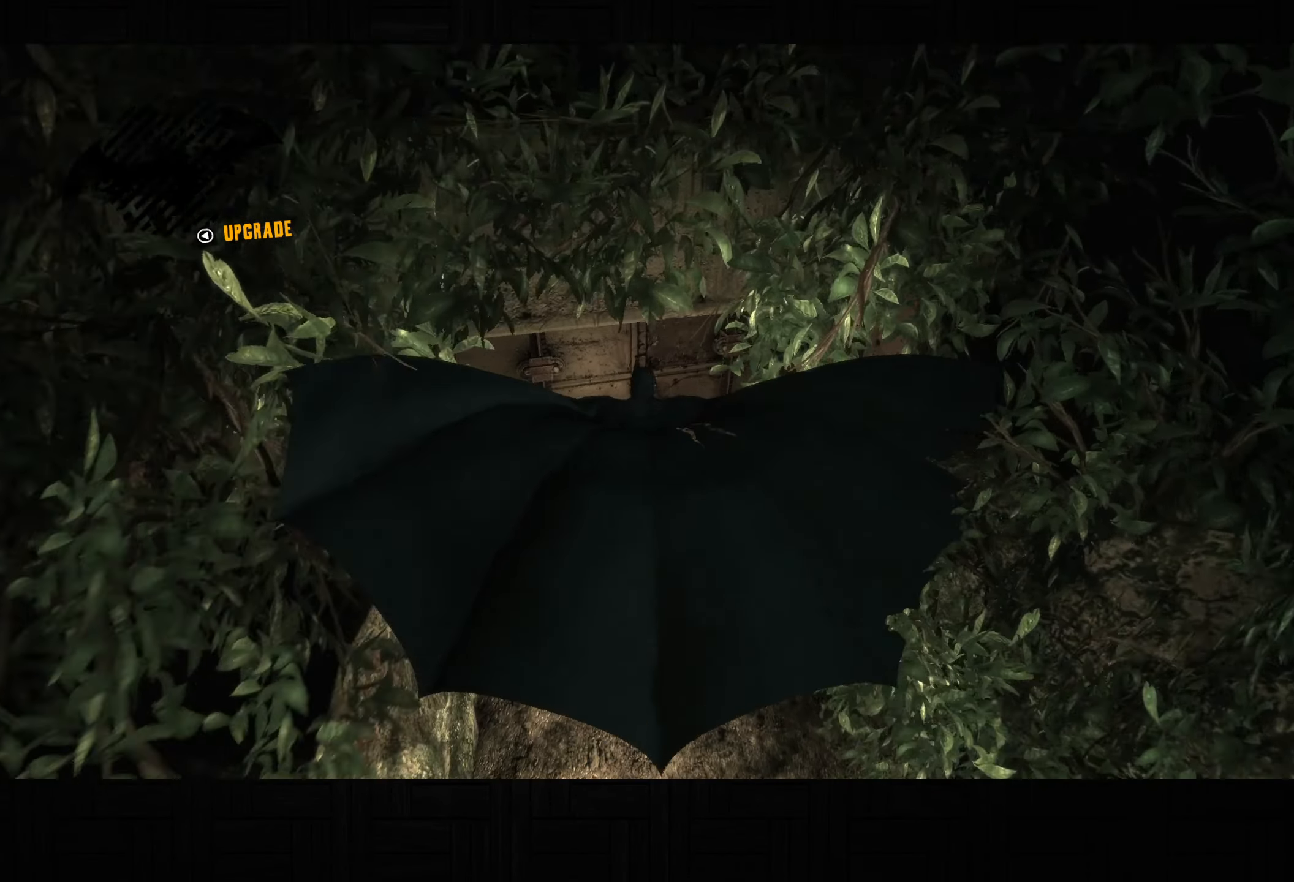
{"buttons": [], "left_stick": "center", "right_stick": "up", "button_events": []}
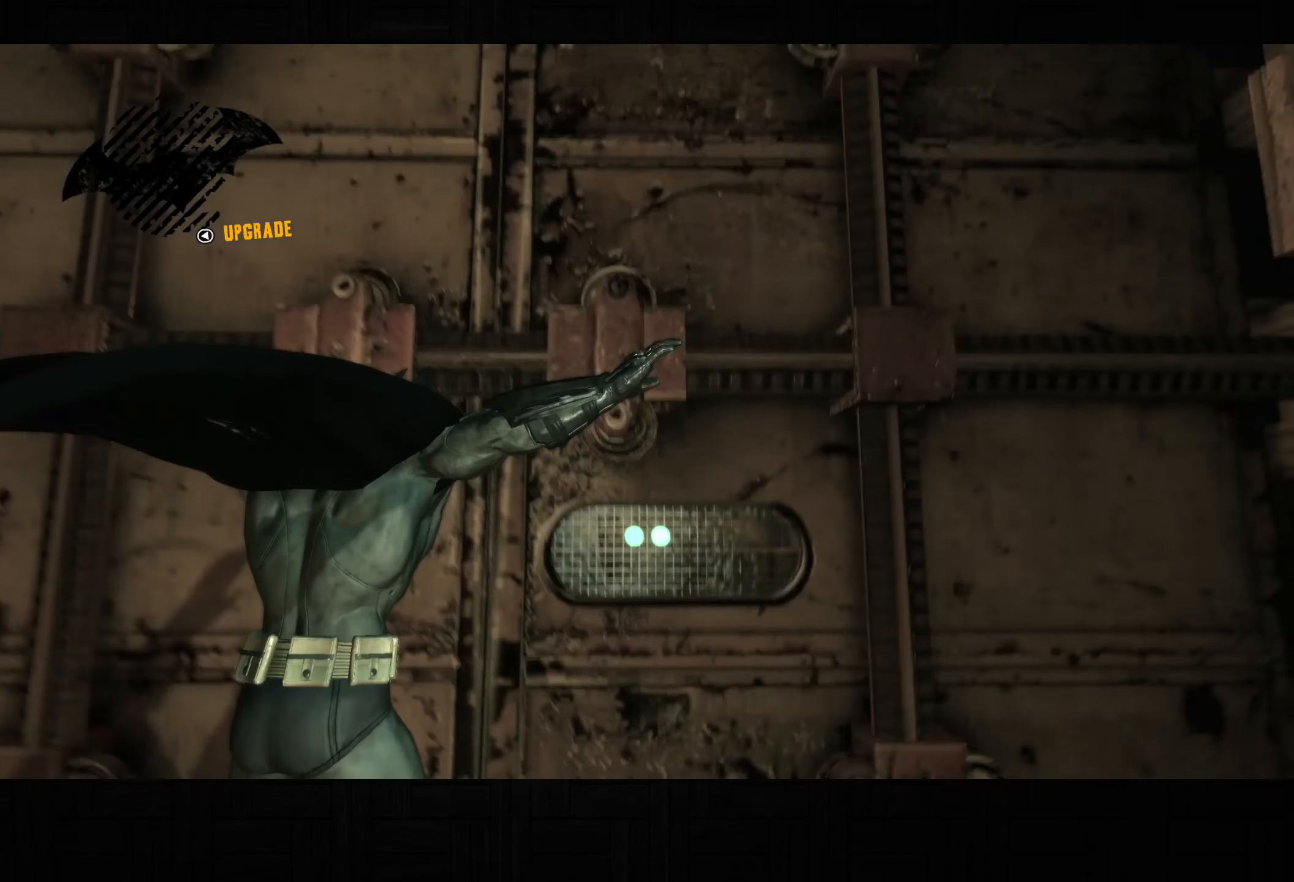
{"buttons": [], "left_stick": "center", "right_stick": "center", "button_events": []}
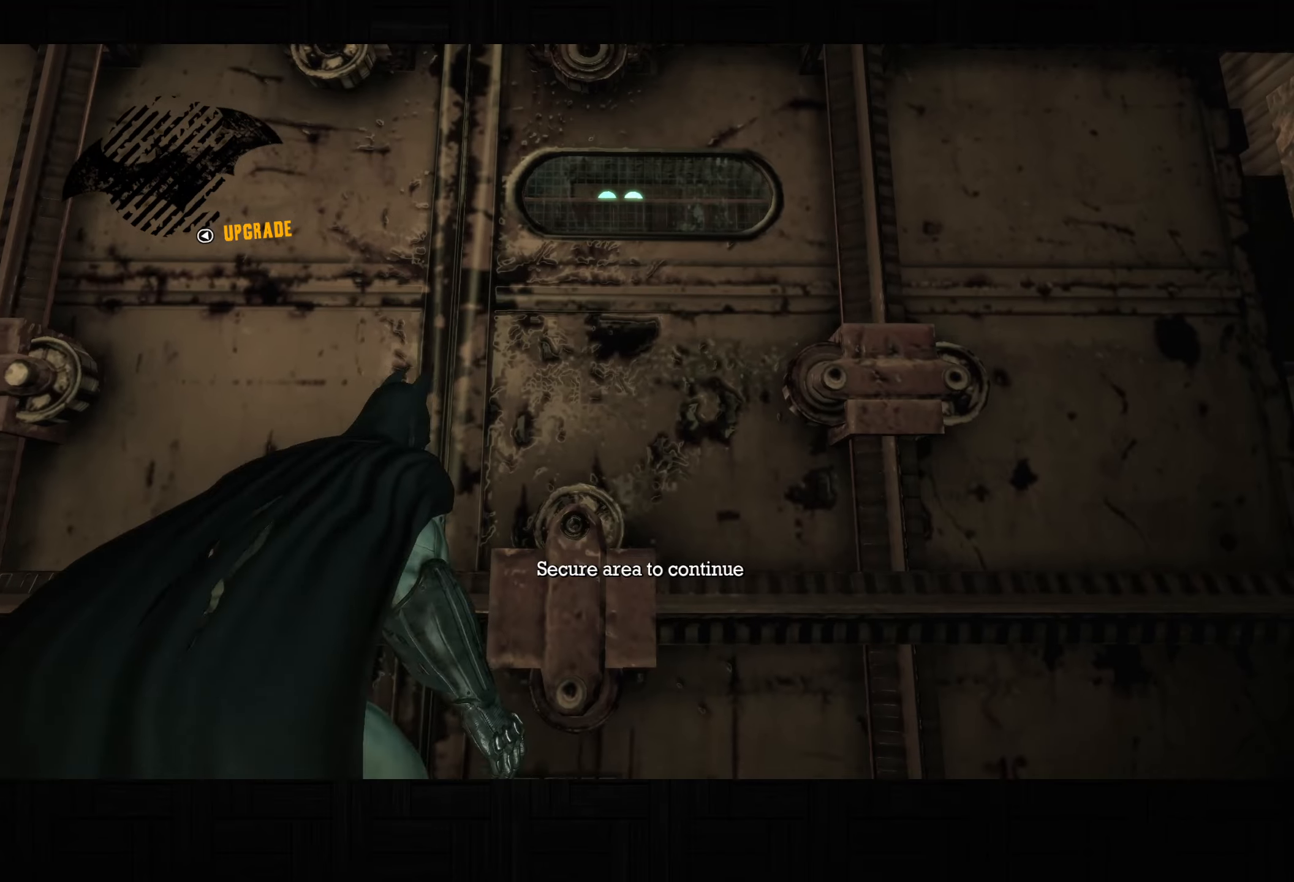
{"buttons": [], "left_stick": "center", "right_stick": "center", "button_events": []}
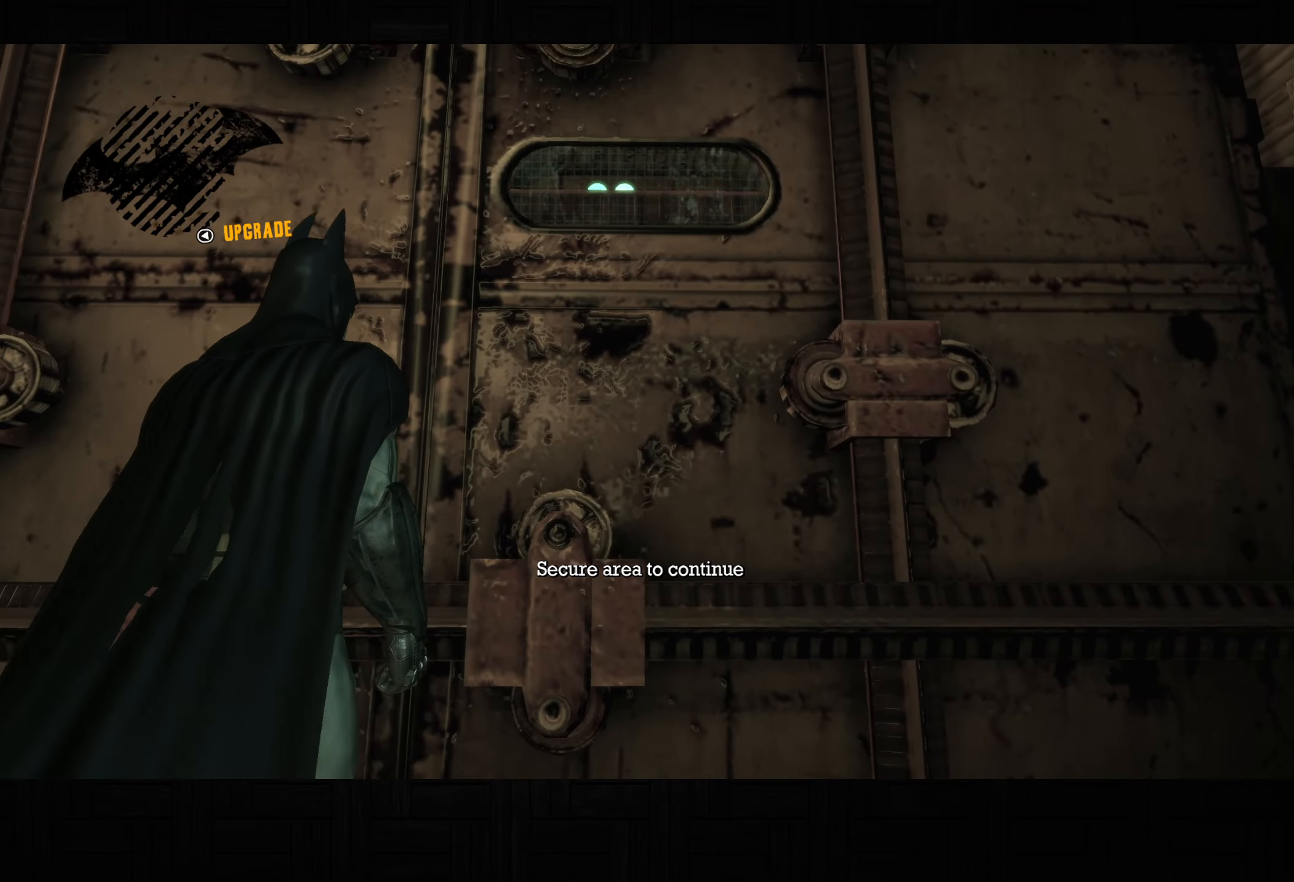
{"buttons": [], "left_stick": "center", "right_stick": "center", "button_events": []}
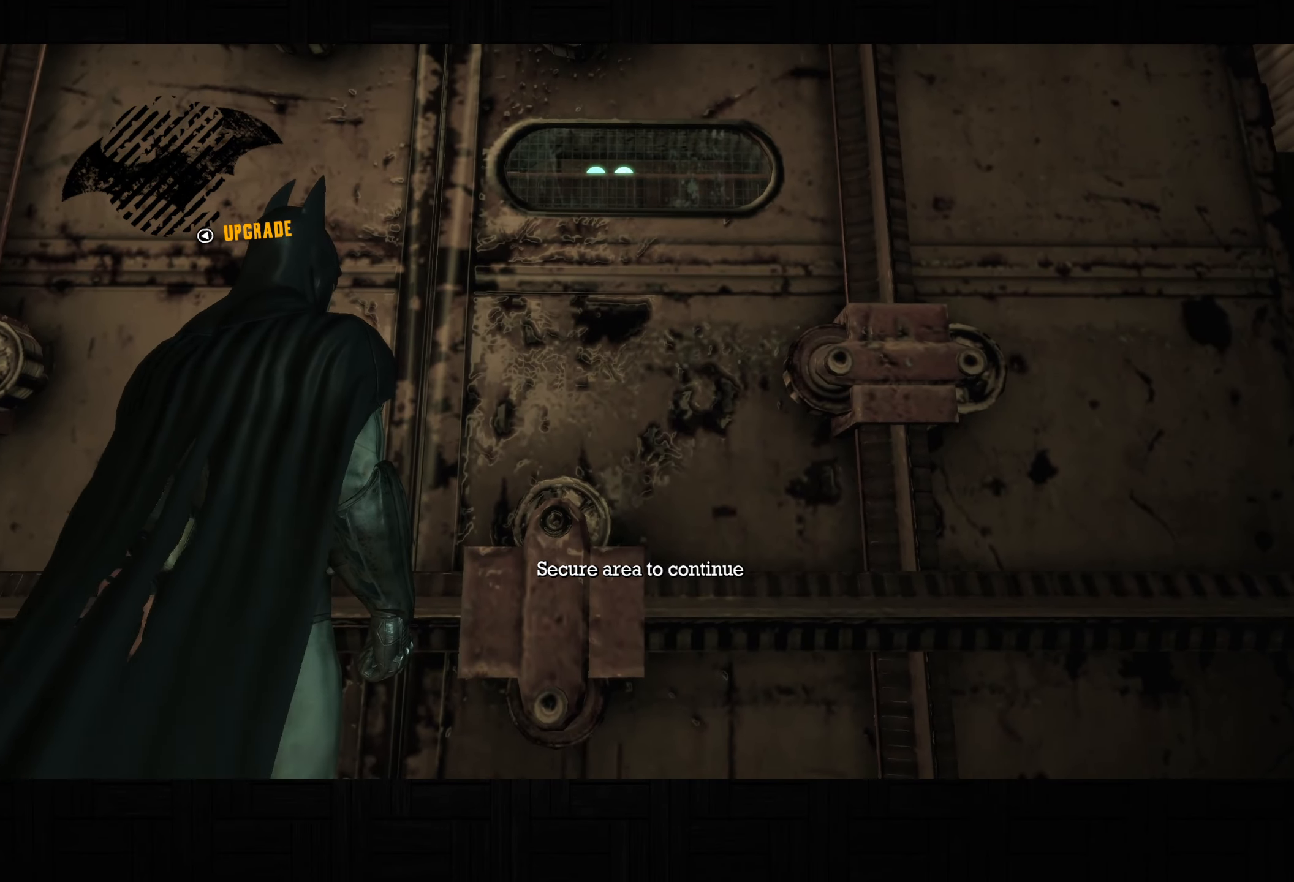
{"buttons": [], "left_stick": "center", "right_stick": "down", "button_events": []}
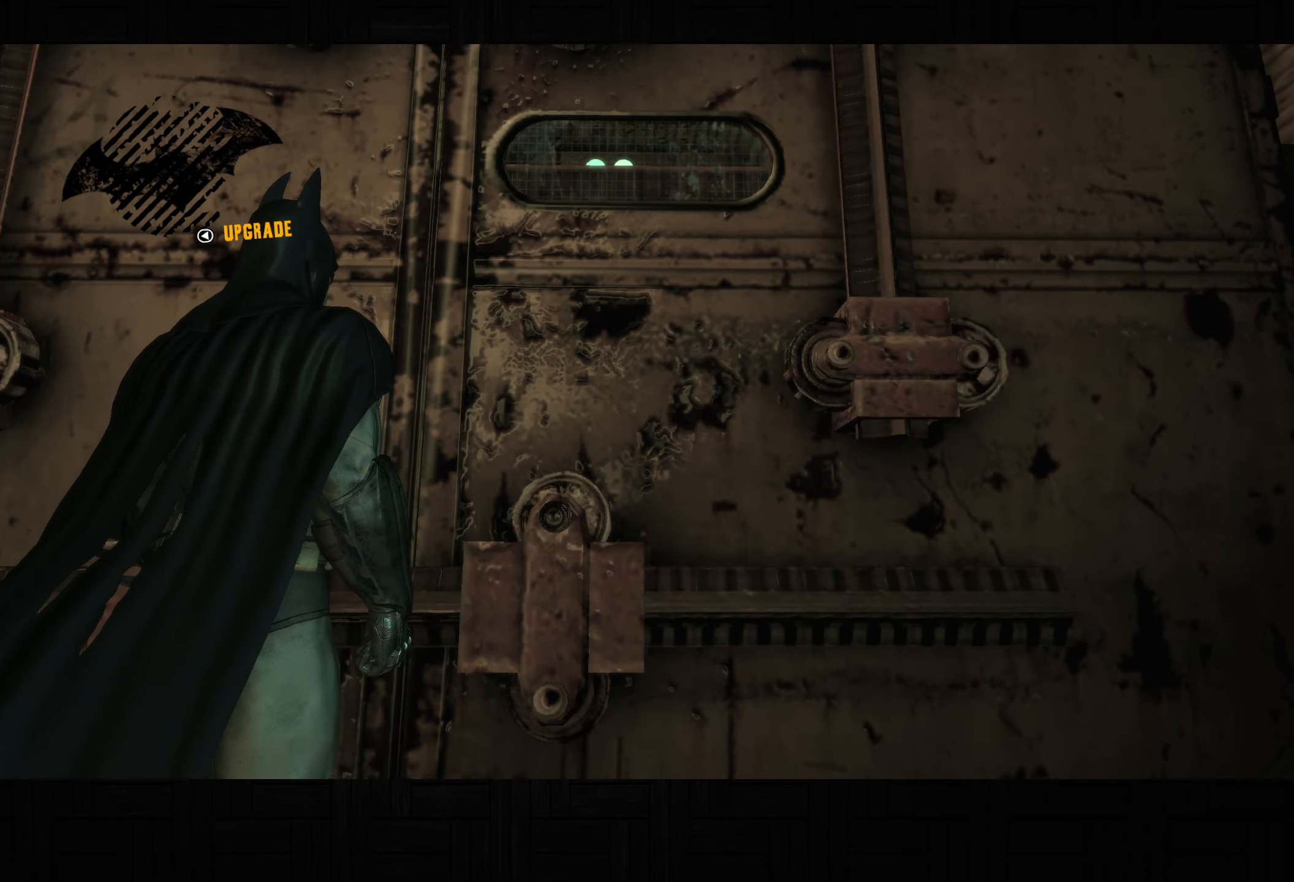
{"buttons": ["CROSS"], "left_stick": "up-right", "right_stick": "center", "button_events": [[417, "CROSS", "down"]]}
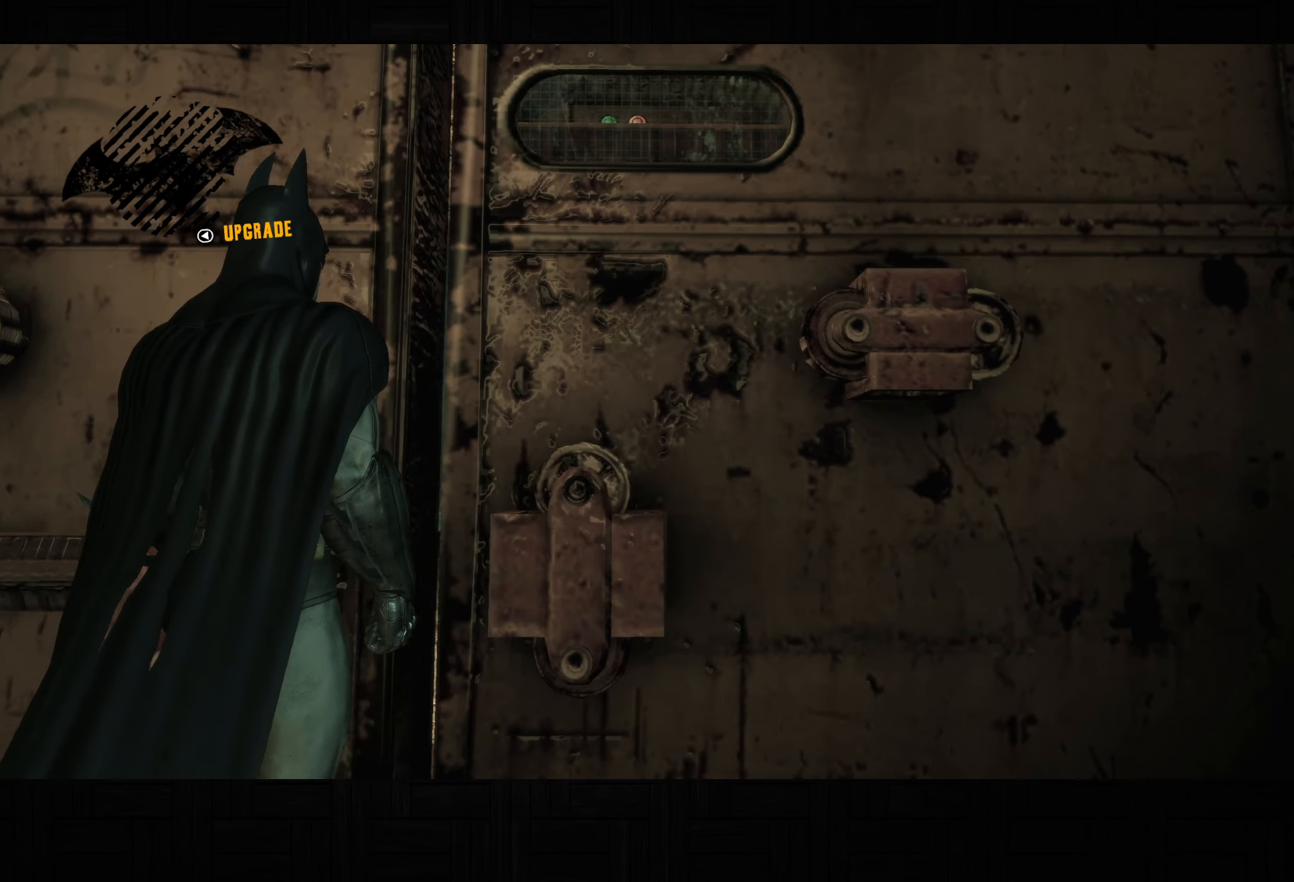
{"buttons": ["CROSS"], "left_stick": "up", "right_stick": "up", "button_events": []}
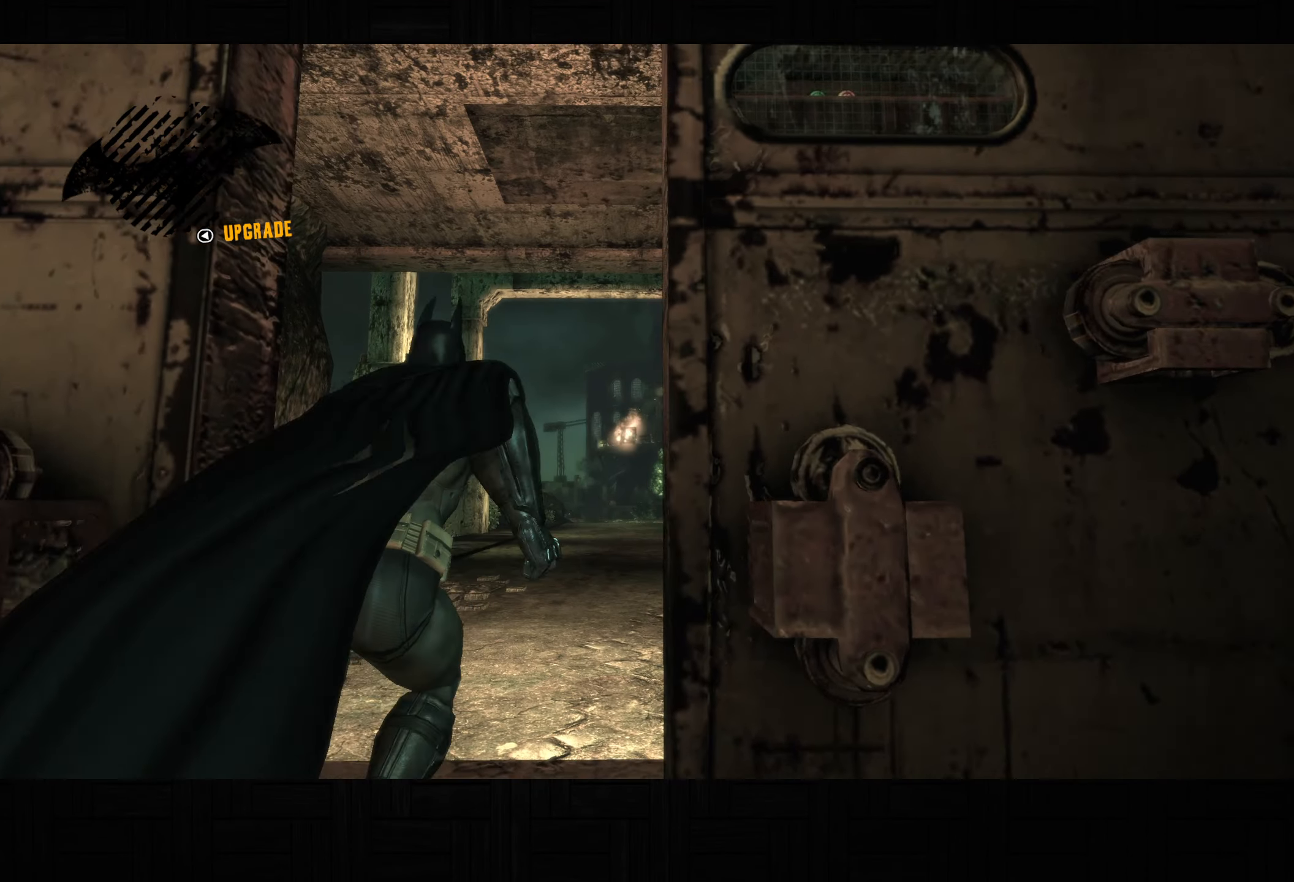
{"buttons": ["CROSS"], "left_stick": "up", "right_stick": "up-left", "button_events": []}
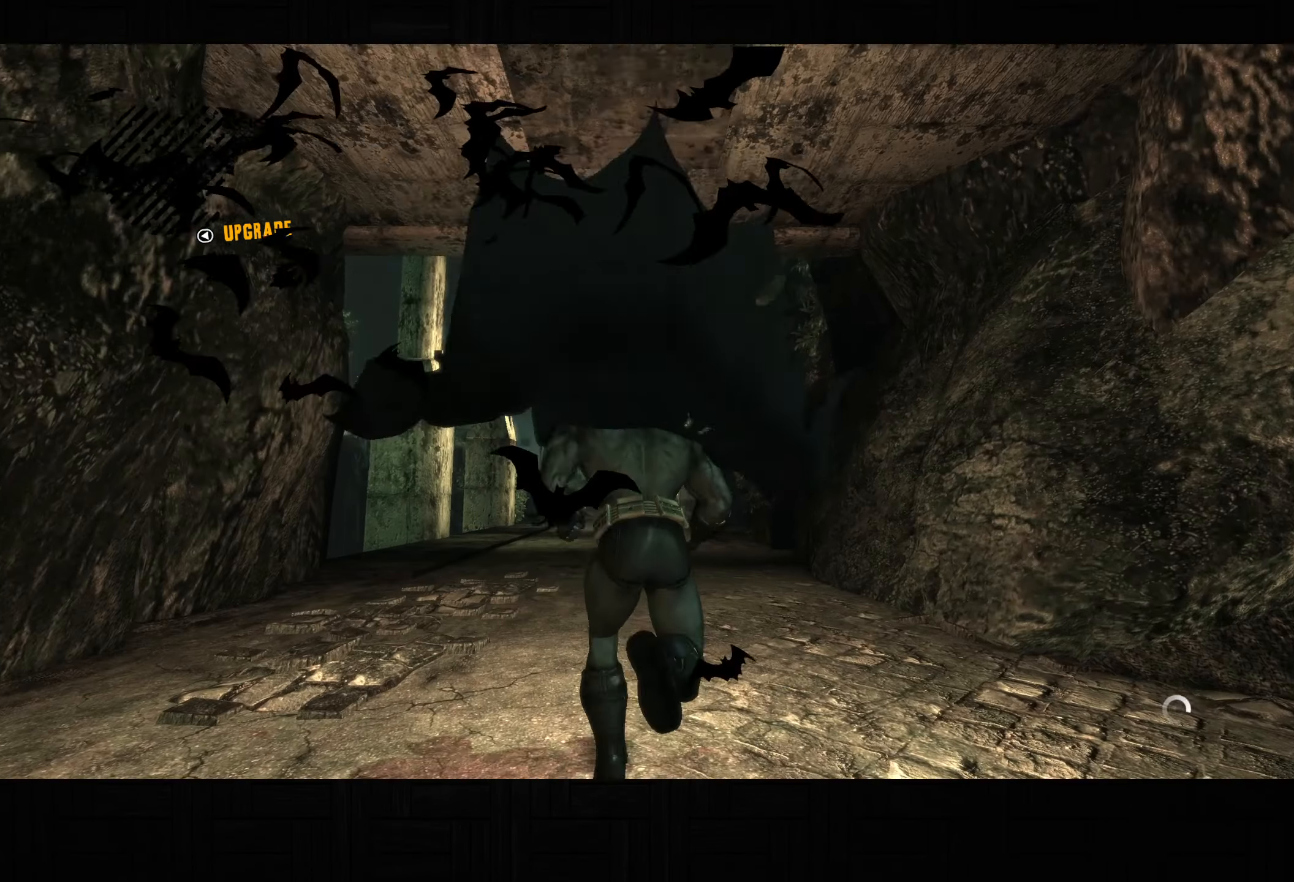
{"buttons": ["CROSS"], "left_stick": "up", "right_stick": "up-left", "button_events": []}
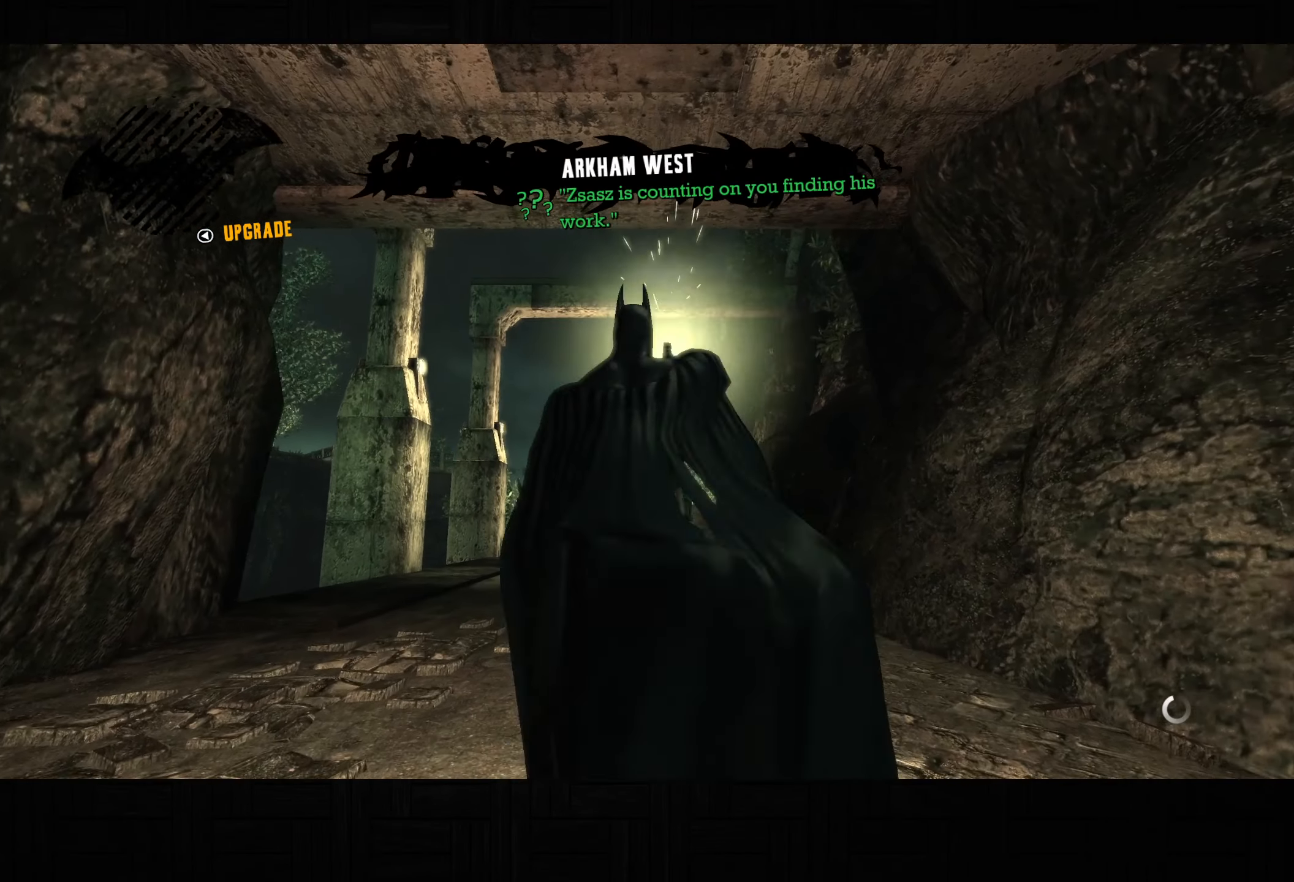
{"buttons": ["CROSS"], "left_stick": "up", "right_stick": "center", "button_events": []}
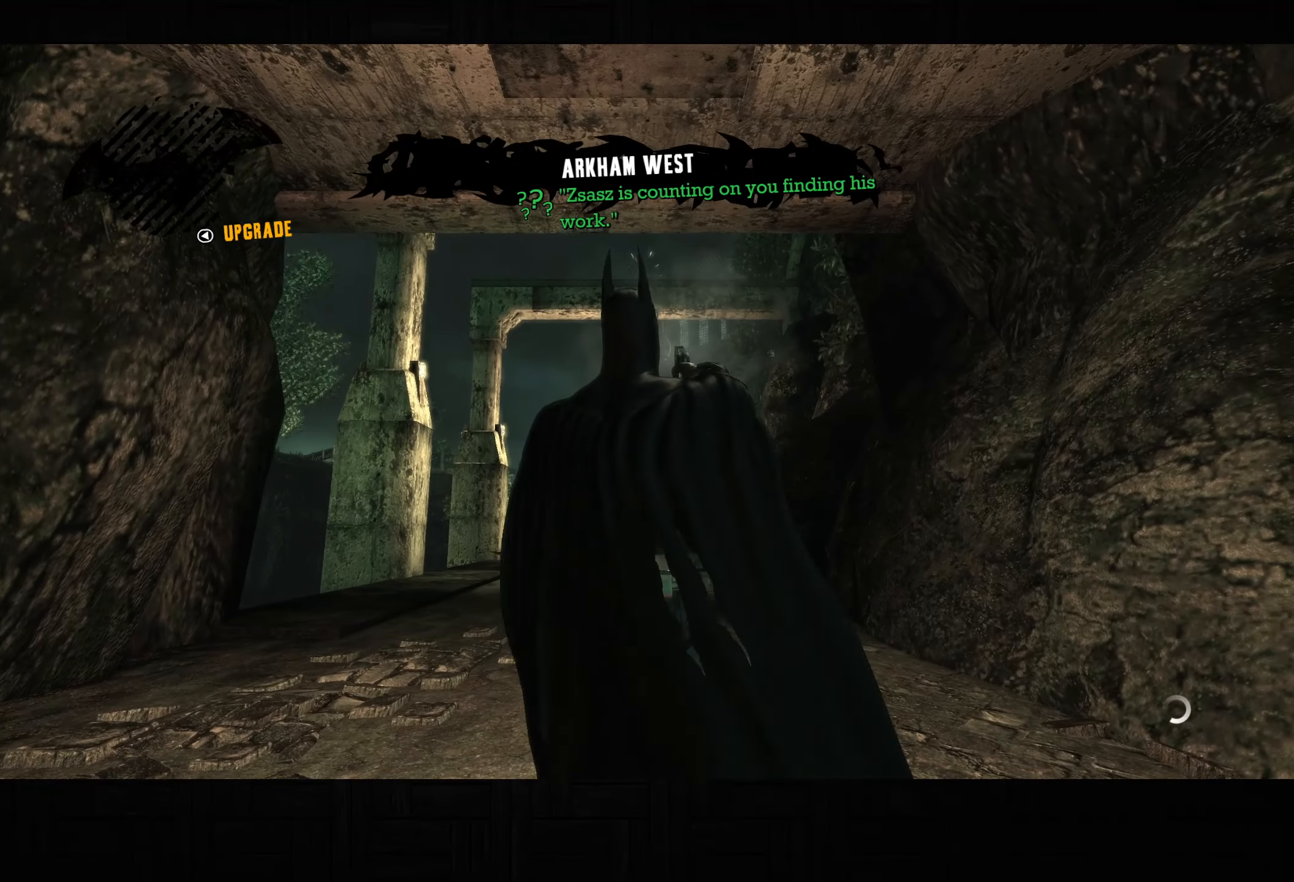
{"buttons": ["CROSS"], "left_stick": "up", "right_stick": "center", "button_events": []}
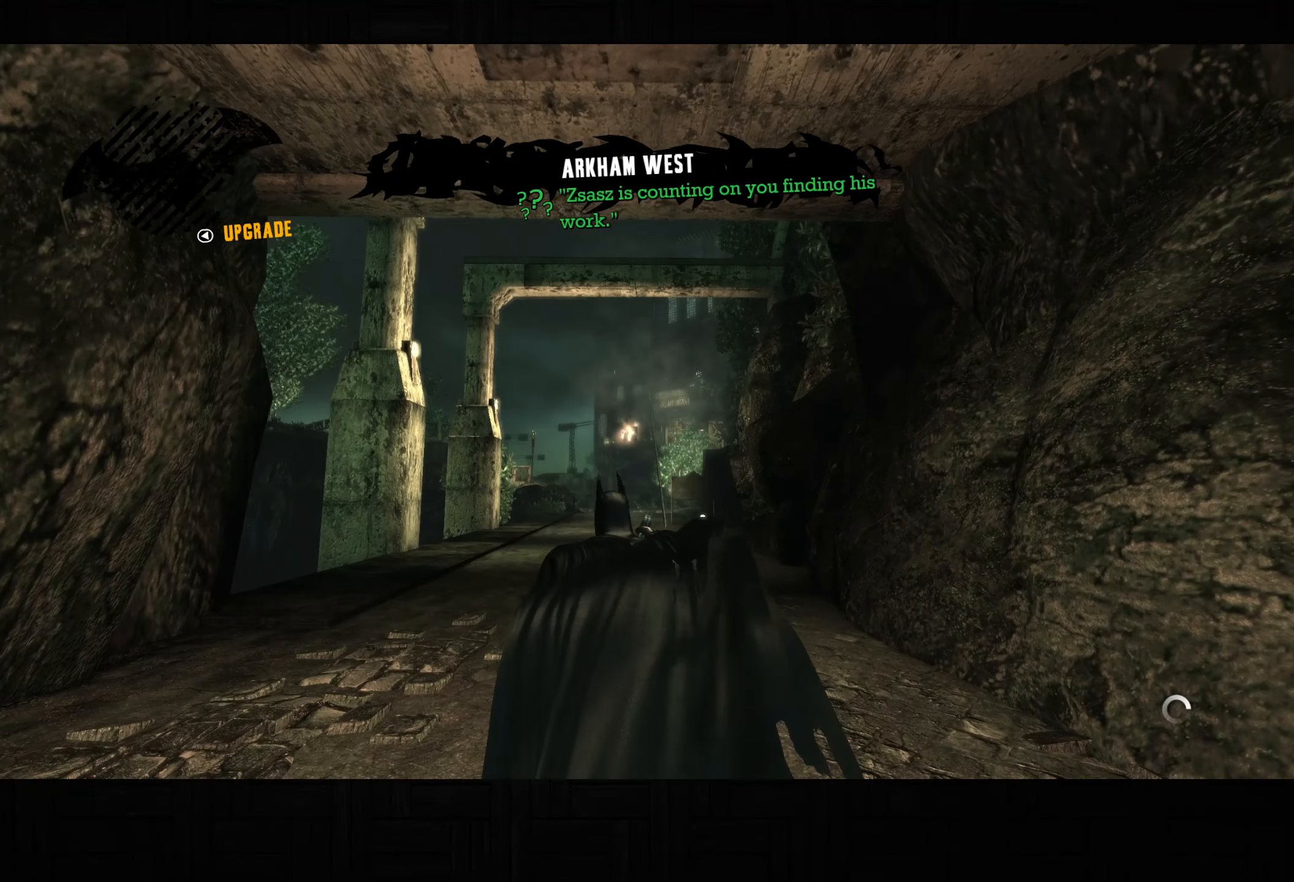
{"buttons": ["CROSS"], "left_stick": "up", "right_stick": "down-right", "button_events": []}
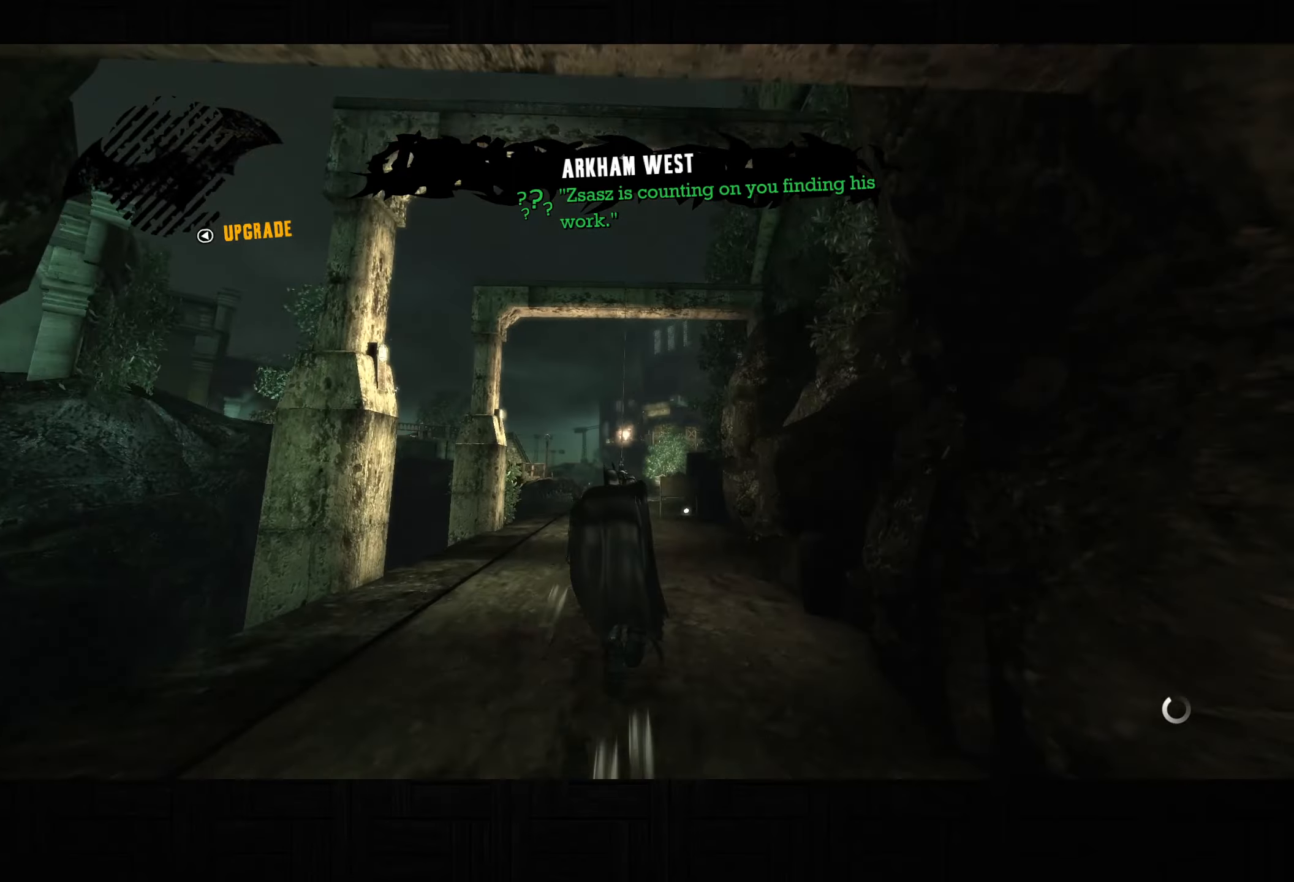
{"buttons": ["CROSS"], "left_stick": "up", "right_stick": "down-right", "button_events": []}
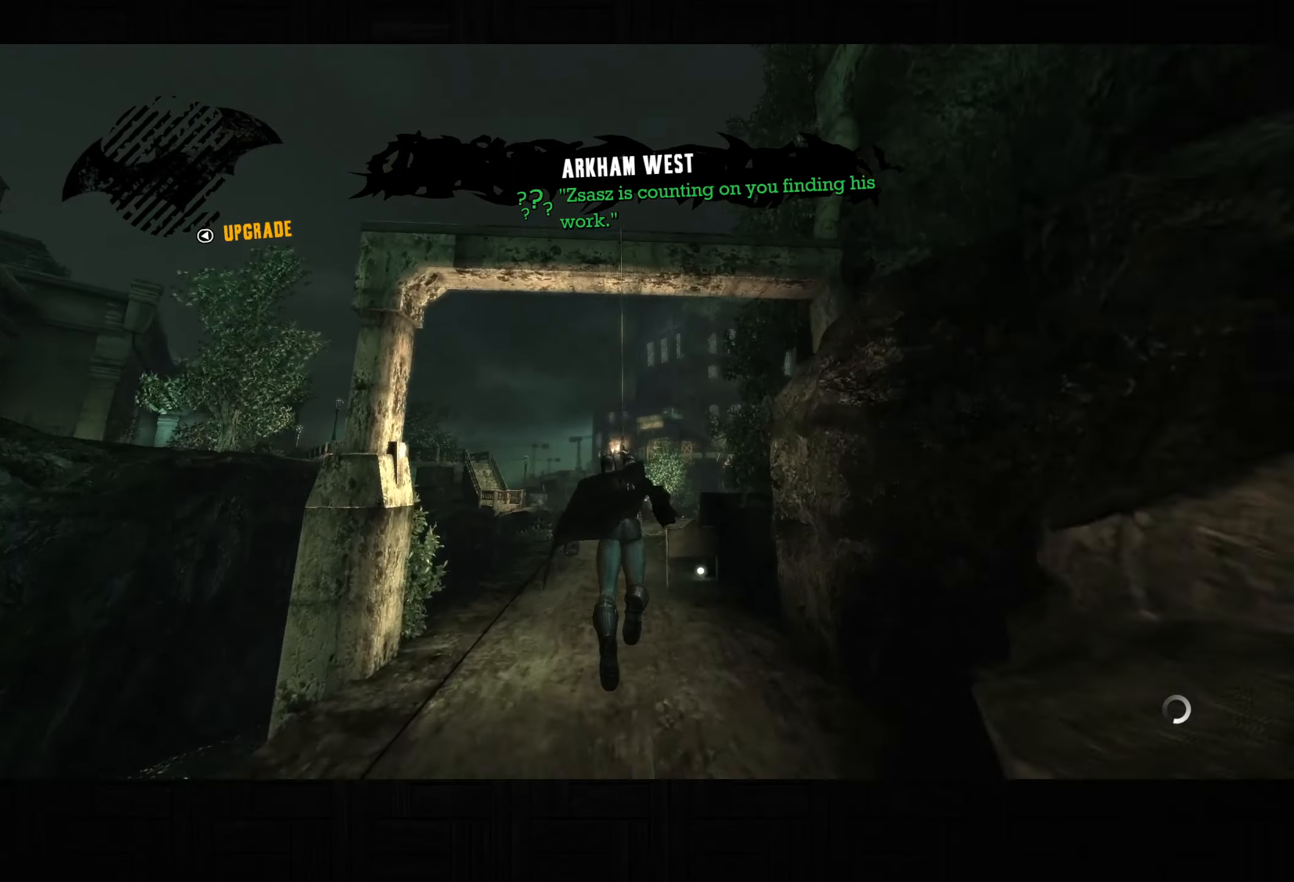
{"buttons": ["CROSS"], "left_stick": "up", "right_stick": "down", "button_events": []}